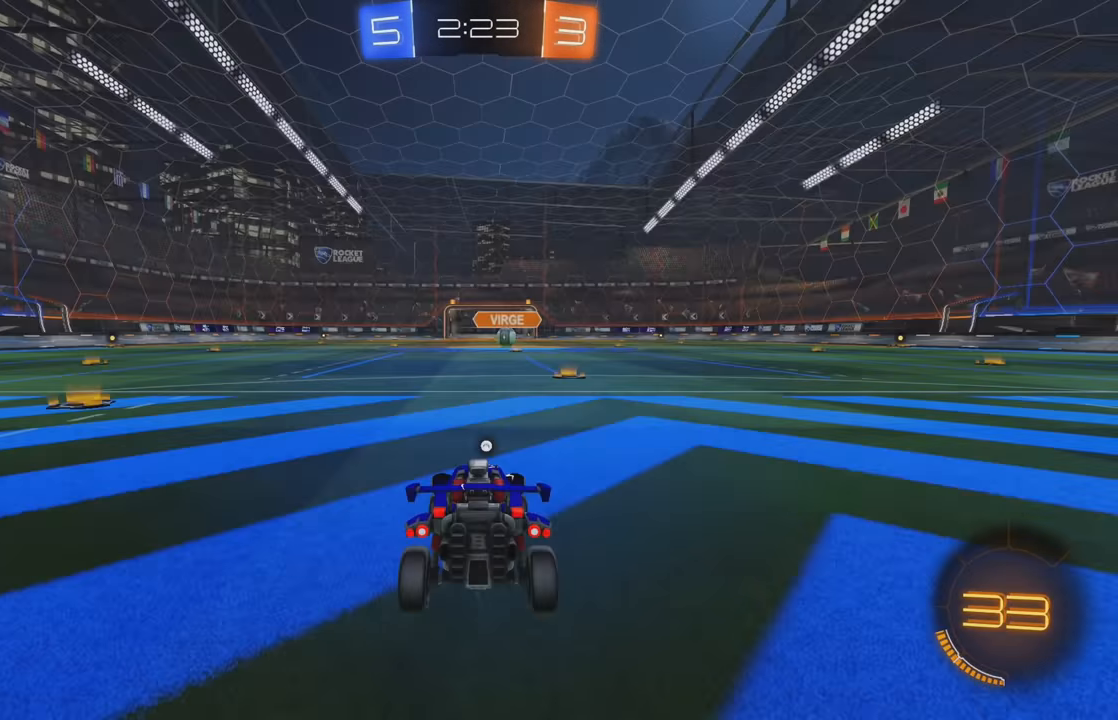
Gameplay with a controller (Xbox layout); each line is a JSON object with the inputs held at the frame after it. "events" lists button and stick changes between this image and that frame as [ms after this image, input, new state], when the widget could be followed in between. Not read: DPAD_DOWN DPAD_LEFT DPAD_RIGHT DPAD_UP L3 R3 SELECT START right_stick.
{"buttons": [], "left_stick": "center", "events": []}
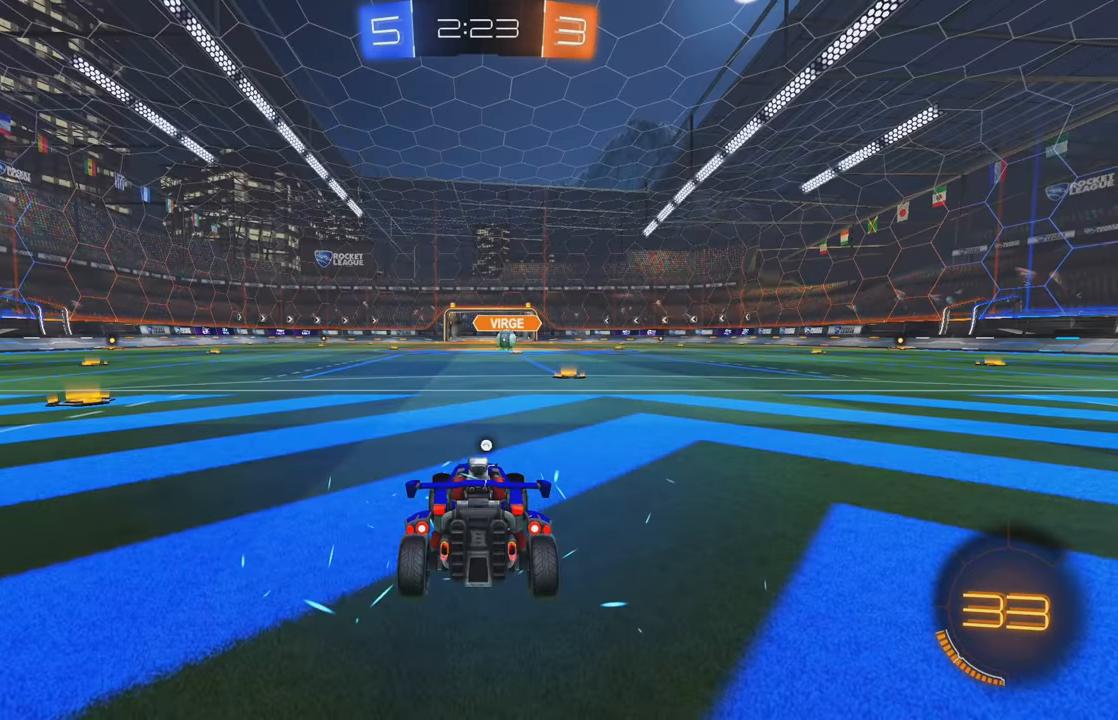
{"buttons": [], "left_stick": "center", "events": []}
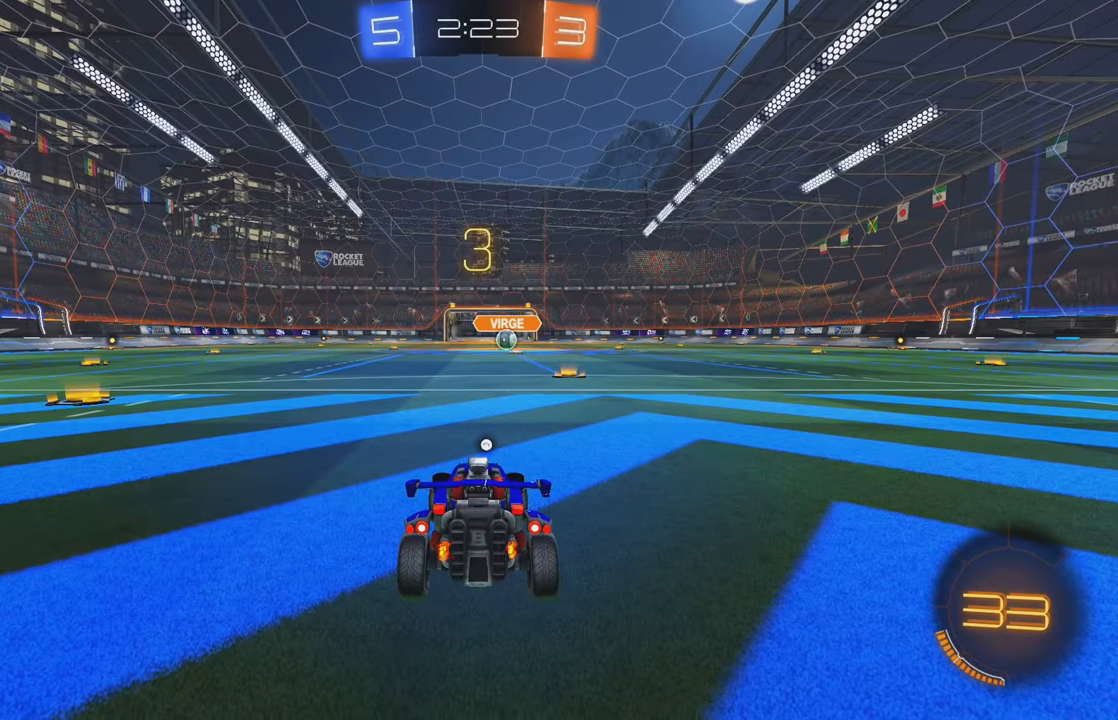
{"buttons": [], "left_stick": "center", "events": []}
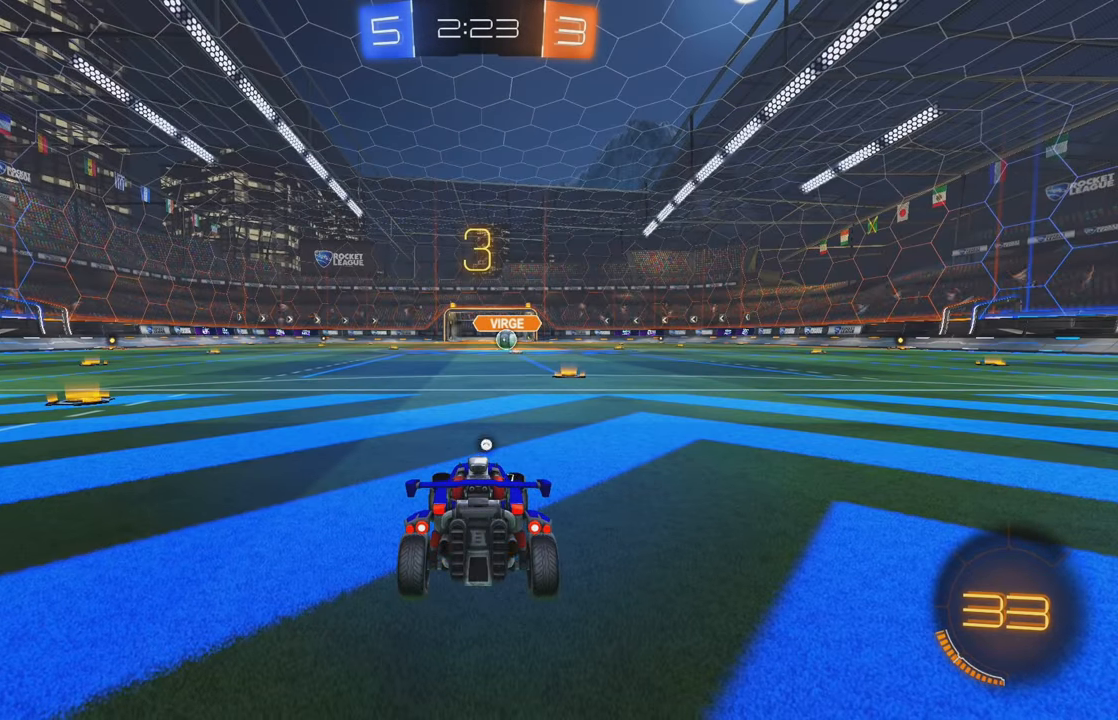
{"buttons": [], "left_stick": "center", "events": []}
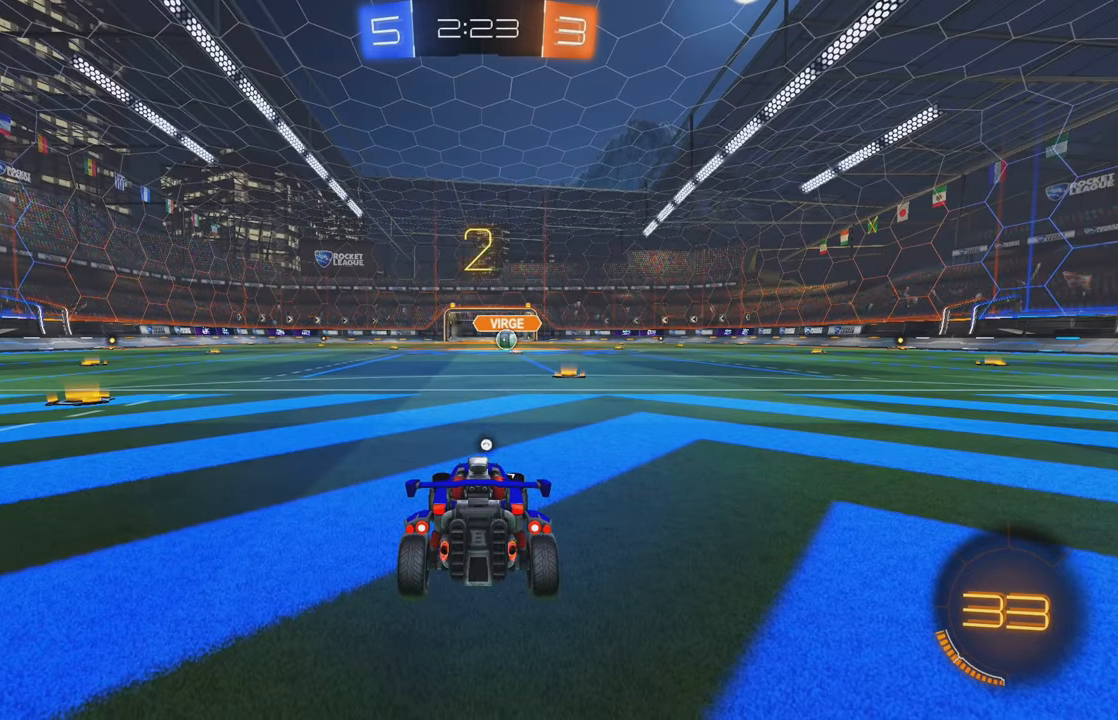
{"buttons": ["R2"], "left_stick": "center", "events": [[84, "R2", "down"], [134, "Y", "down"], [184, "Y", "up"], [284, "Y", "down"], [350, "Y", "up"], [417, "Y", "down"], [484, "Y", "up"]]}
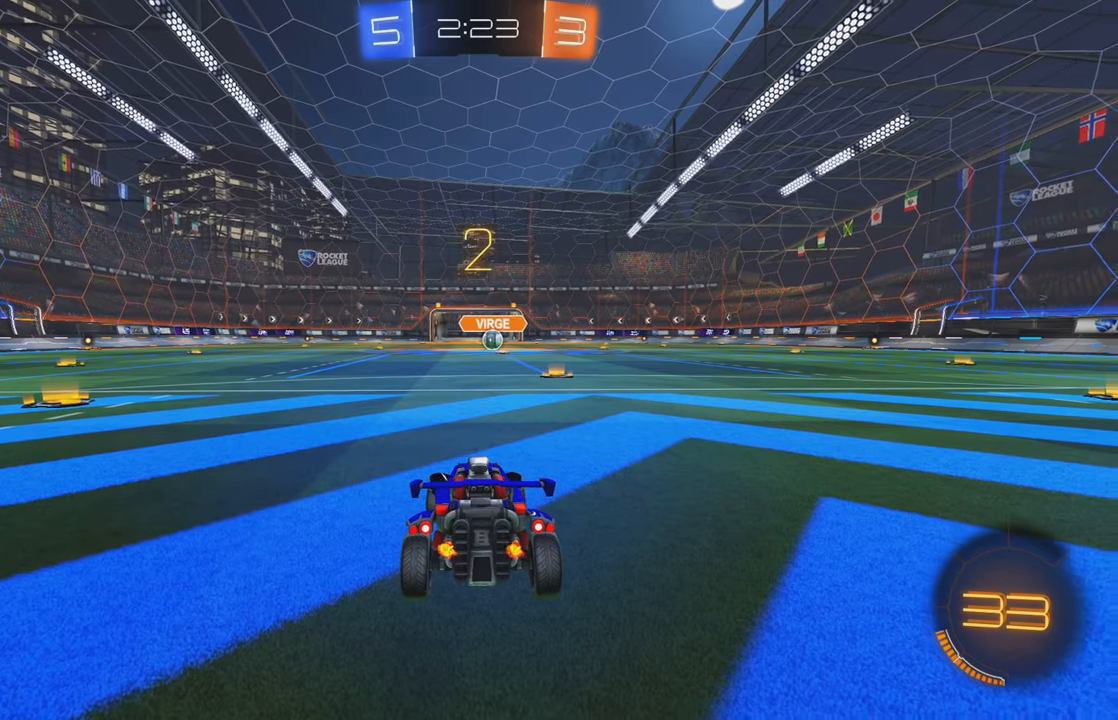
{"buttons": ["Y", "R2"], "left_stick": "center", "events": [[50, "Y", "down"], [134, "Y", "up"], [184, "Y", "down"], [267, "Y", "up"], [350, "Y", "down"], [417, "Y", "up"], [484, "Y", "down"]]}
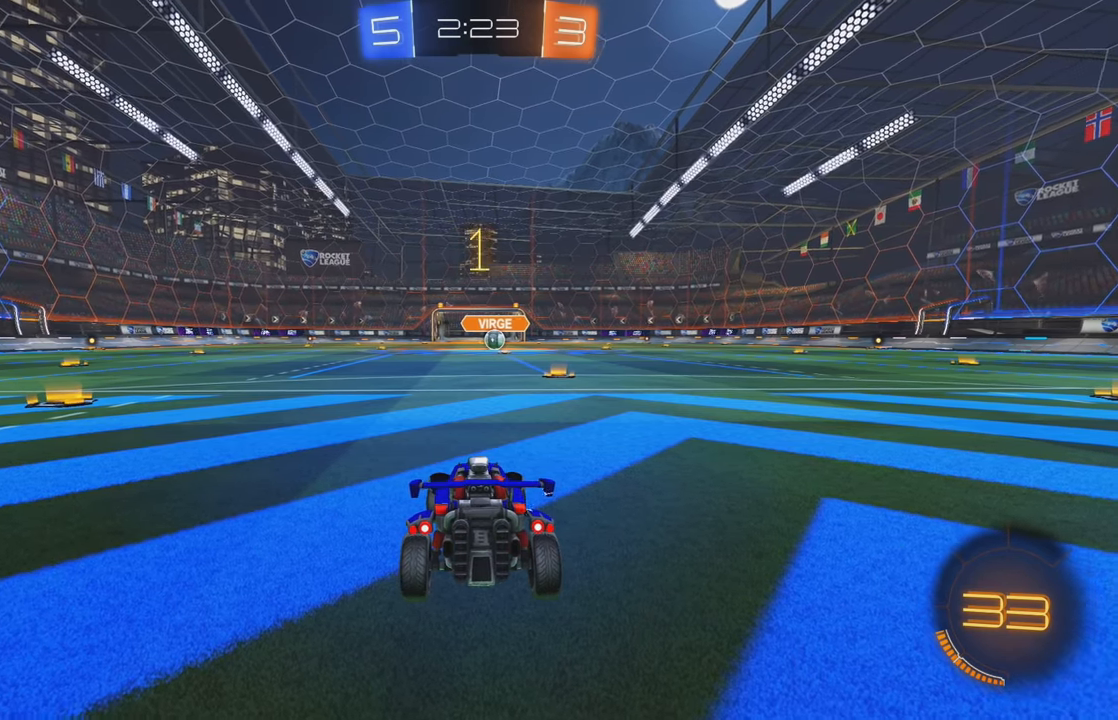
{"buttons": ["B", "R2"], "left_stick": "center", "events": [[67, "Y", "up"], [134, "Y", "down"], [184, "Y", "up"], [234, "Y", "down"], [317, "Y", "up"], [384, "B", "down"], [384, "Y", "down"], [450, "Y", "up"]]}
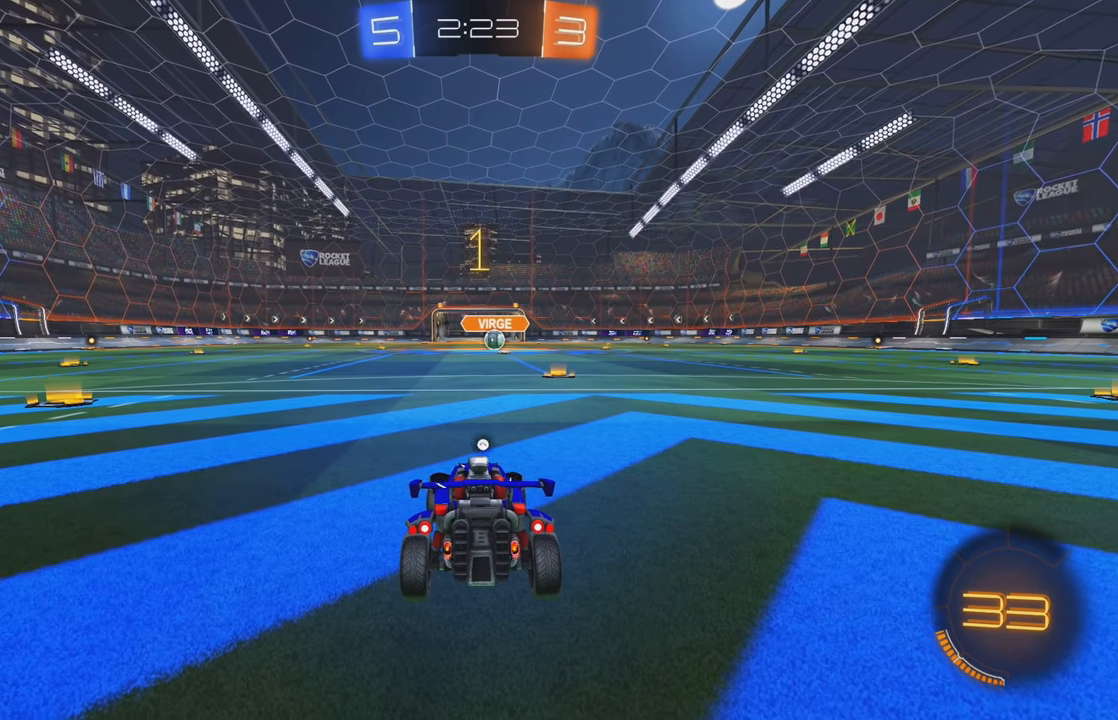
{"buttons": ["B", "R2"], "left_stick": "center", "events": [[117, "left_stick", "right"], [217, "Y", "down"], [250, "left_stick", "center"], [284, "Y", "up"]]}
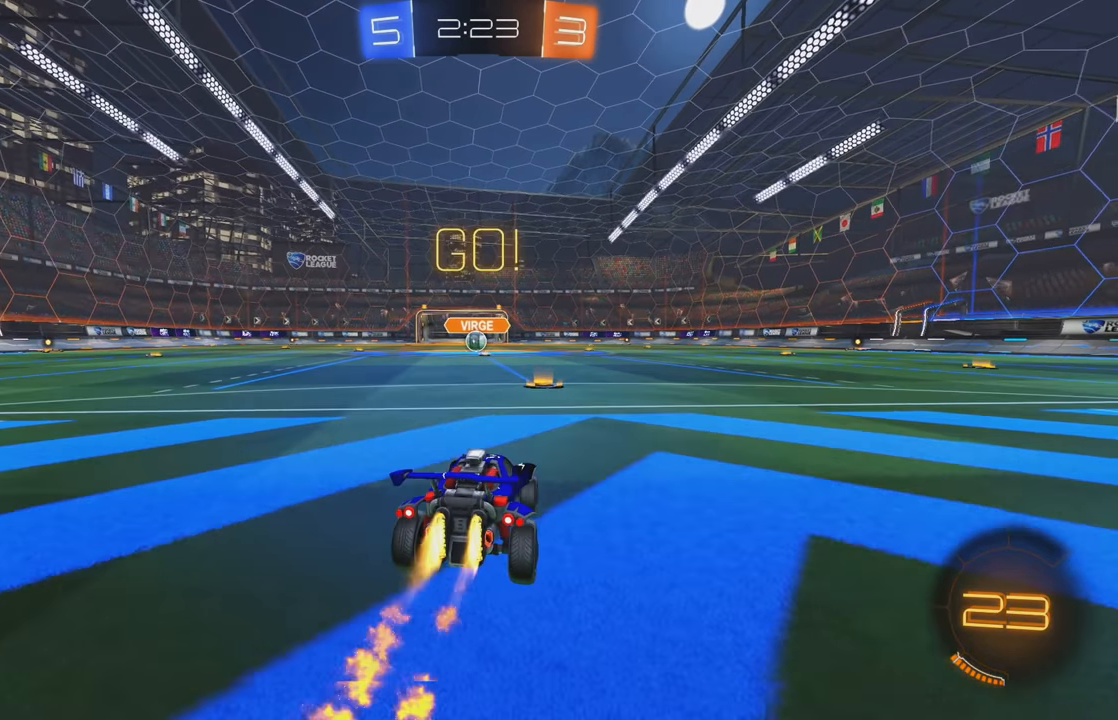
{"buttons": ["R2"], "left_stick": "up", "events": [[117, "left_stick", "left"], [234, "A", "down"], [250, "left_stick", "up"], [300, "A", "up"], [367, "A", "down"], [467, "A", "up"], [500, "B", "up"]]}
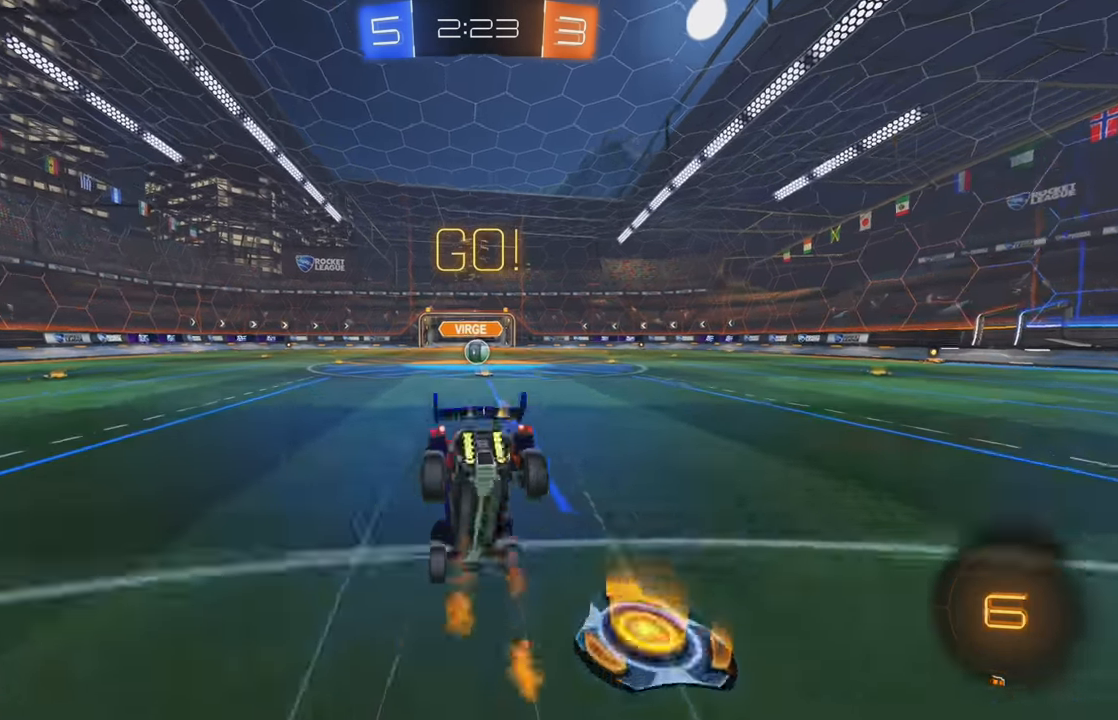
{"buttons": ["L2"], "left_stick": "center", "events": [[84, "left_stick", "center"], [184, "L2", "down"], [250, "R2", "up"], [334, "L2", "up"], [367, "L2", "down"]]}
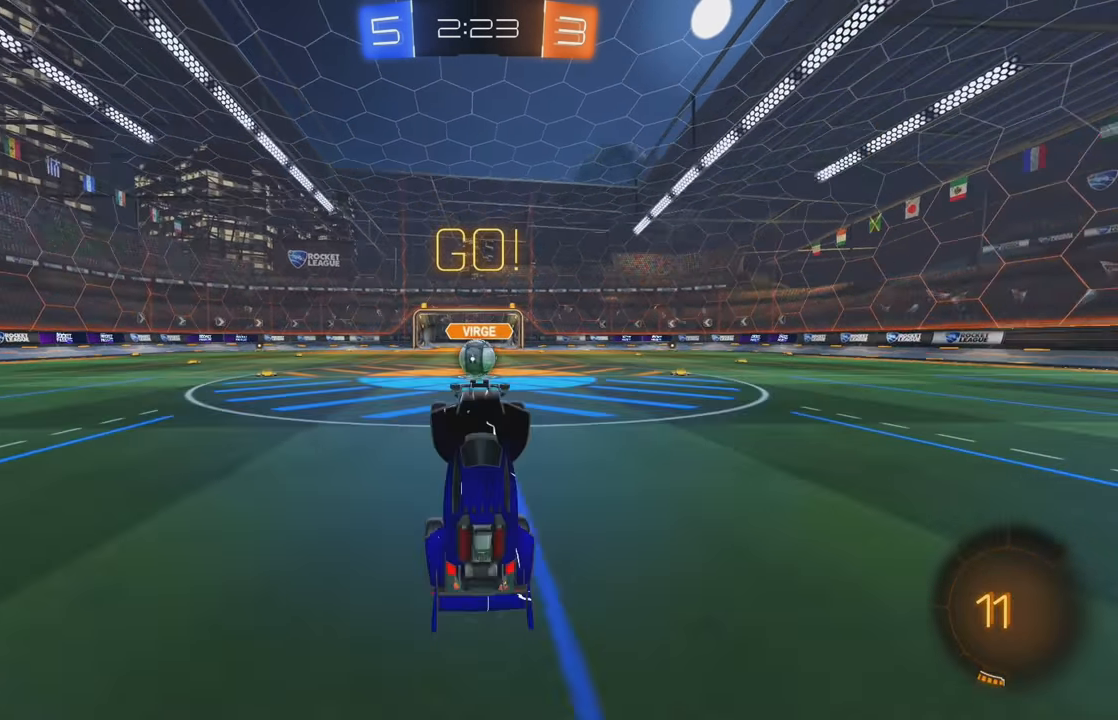
{"buttons": ["R2"], "left_stick": "center", "events": [[34, "L2", "up"], [200, "R2", "down"], [234, "left_stick", "left"], [500, "left_stick", "center"]]}
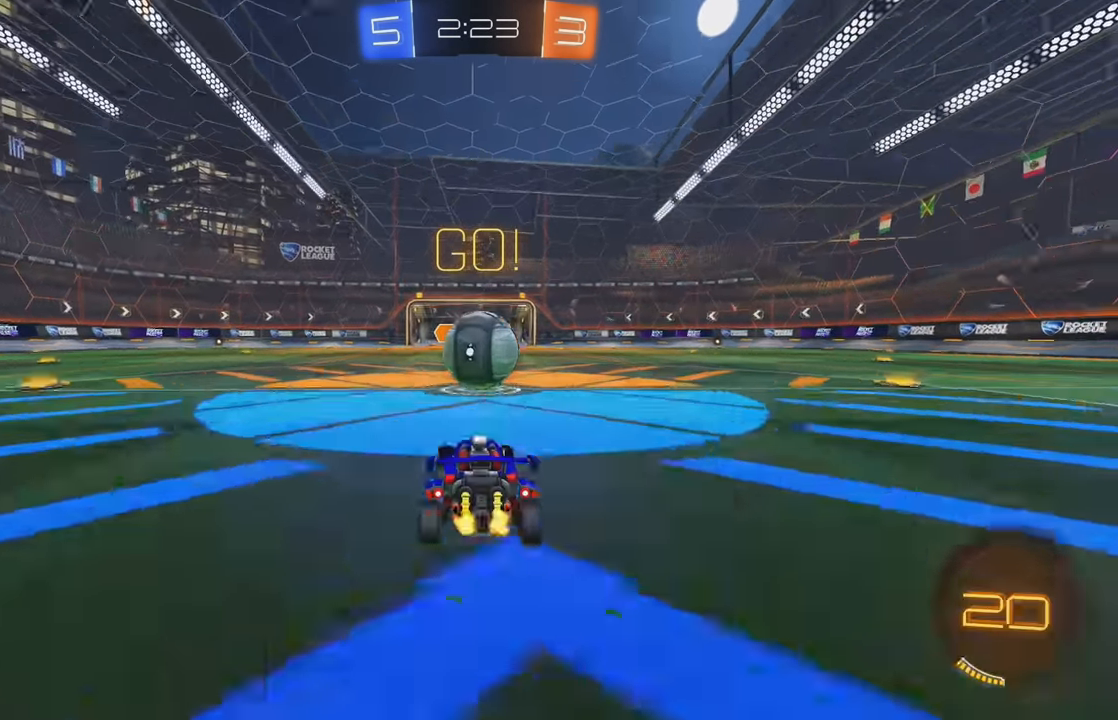
{"buttons": ["L1", "R2"], "left_stick": "right", "events": [[34, "A", "down"], [134, "A", "up"], [167, "L1", "down"], [167, "left_stick", "right"], [234, "A", "down"], [350, "A", "up"]]}
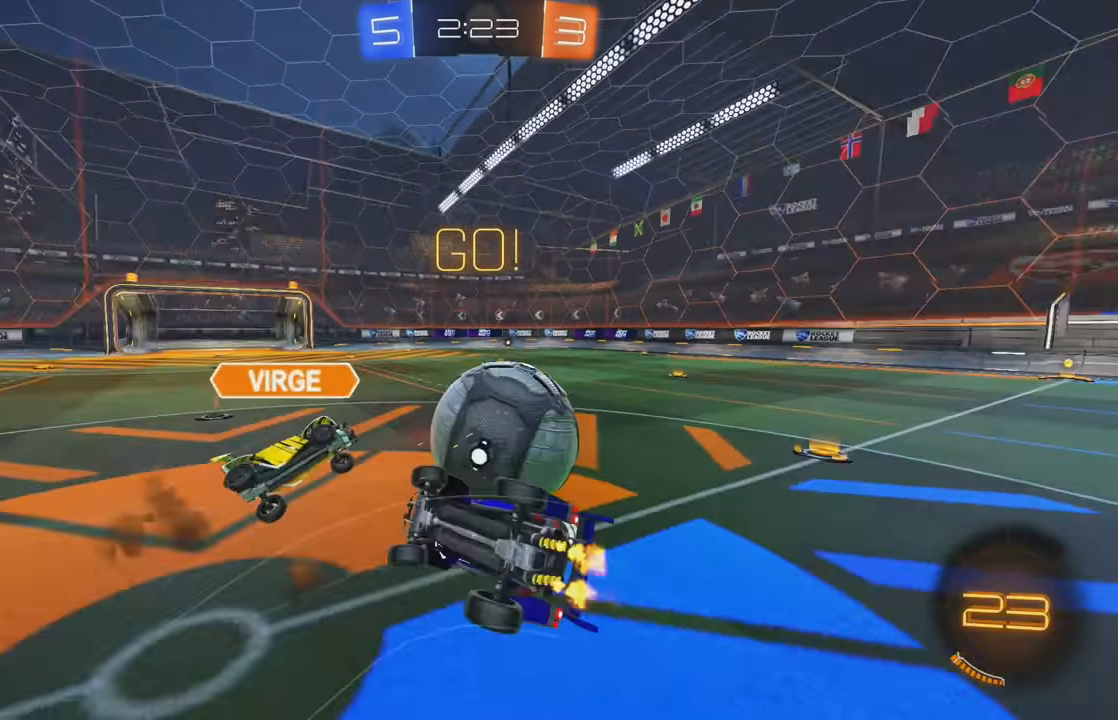
{"buttons": ["R2"], "left_stick": "up-right", "events": [[134, "left_stick", "up-right"], [317, "L1", "up"]]}
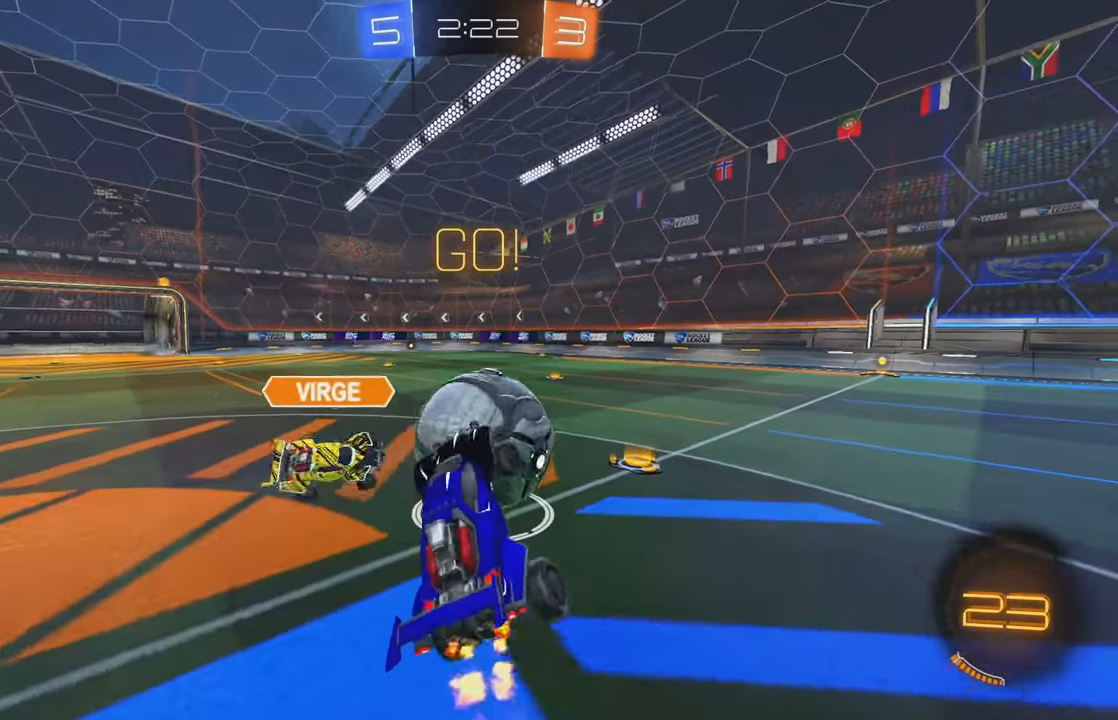
{"buttons": ["R2"], "left_stick": "right", "events": [[300, "left_stick", "center"], [384, "left_stick", "right"]]}
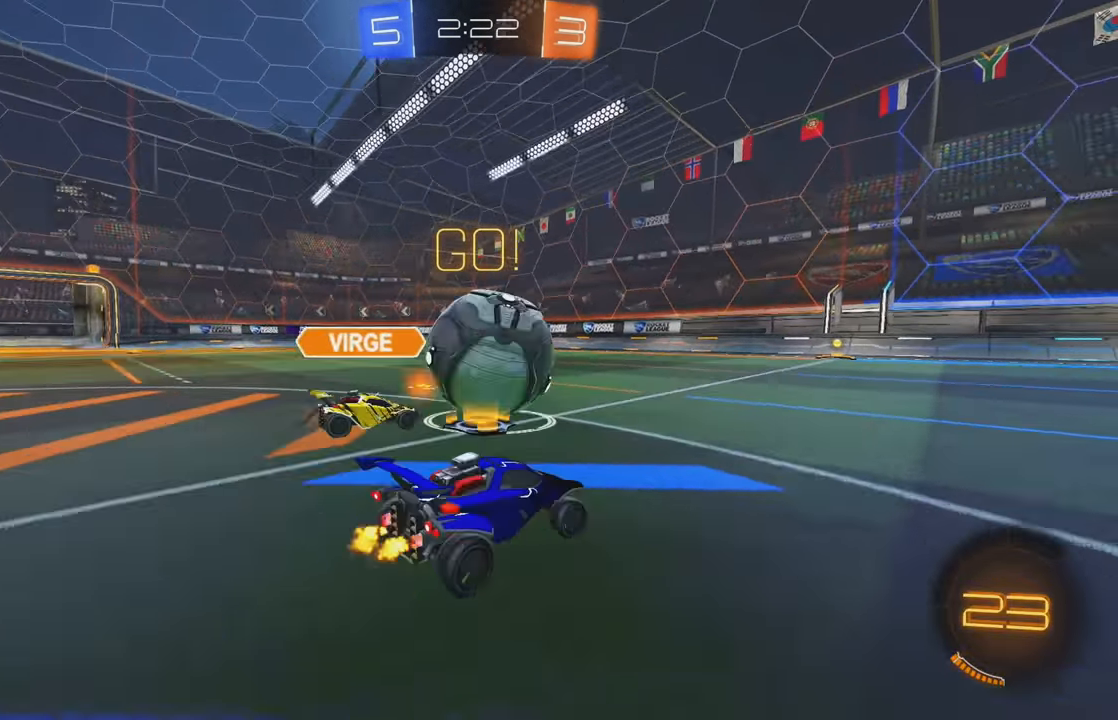
{"buttons": ["R2"], "left_stick": "center", "events": [[17, "left_stick", "center"], [200, "left_stick", "right"], [300, "left_stick", "center"]]}
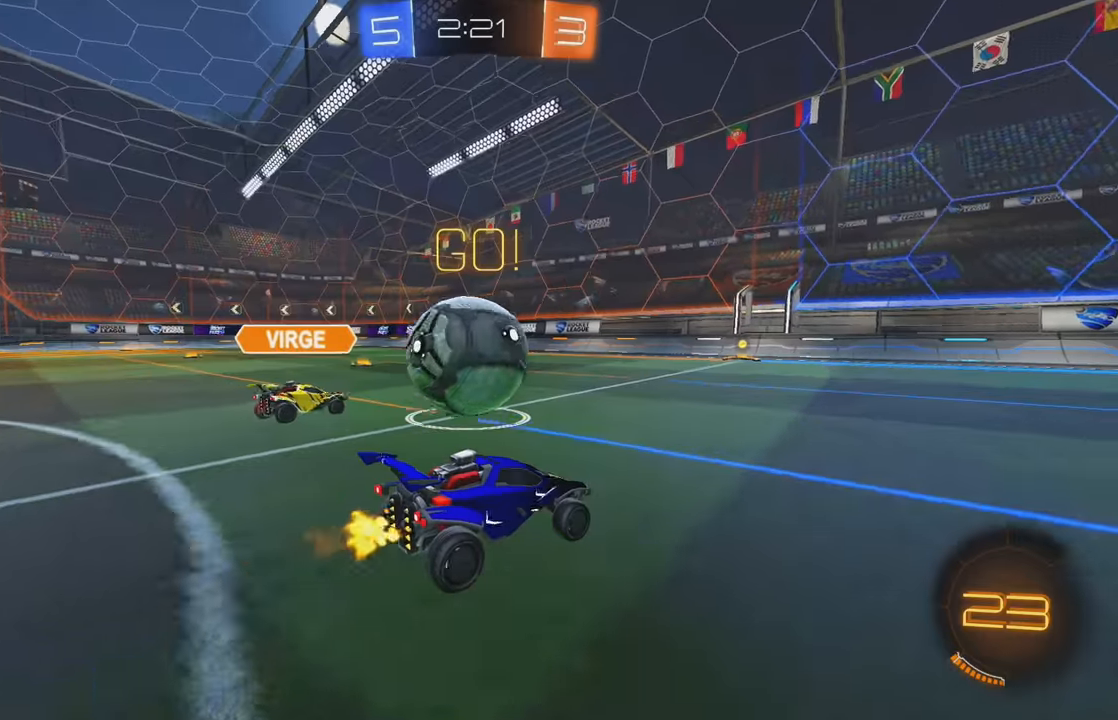
{"buttons": ["R2"], "left_stick": "left", "events": [[350, "left_stick", "left"]]}
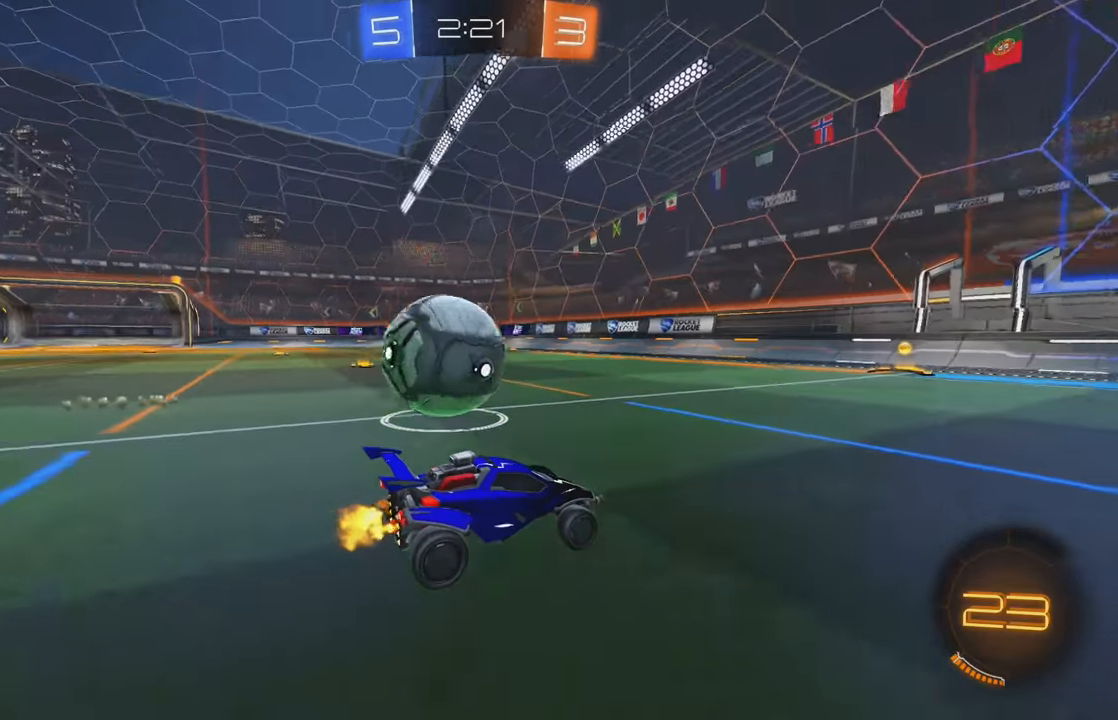
{"buttons": ["R2"], "left_stick": "down-right", "events": [[83, "L2", "down"], [100, "R2", "up"], [250, "R2", "down"], [250, "left_stick", "down-right"], [300, "L2", "up"], [366, "R2", "up"], [466, "R2", "down"]]}
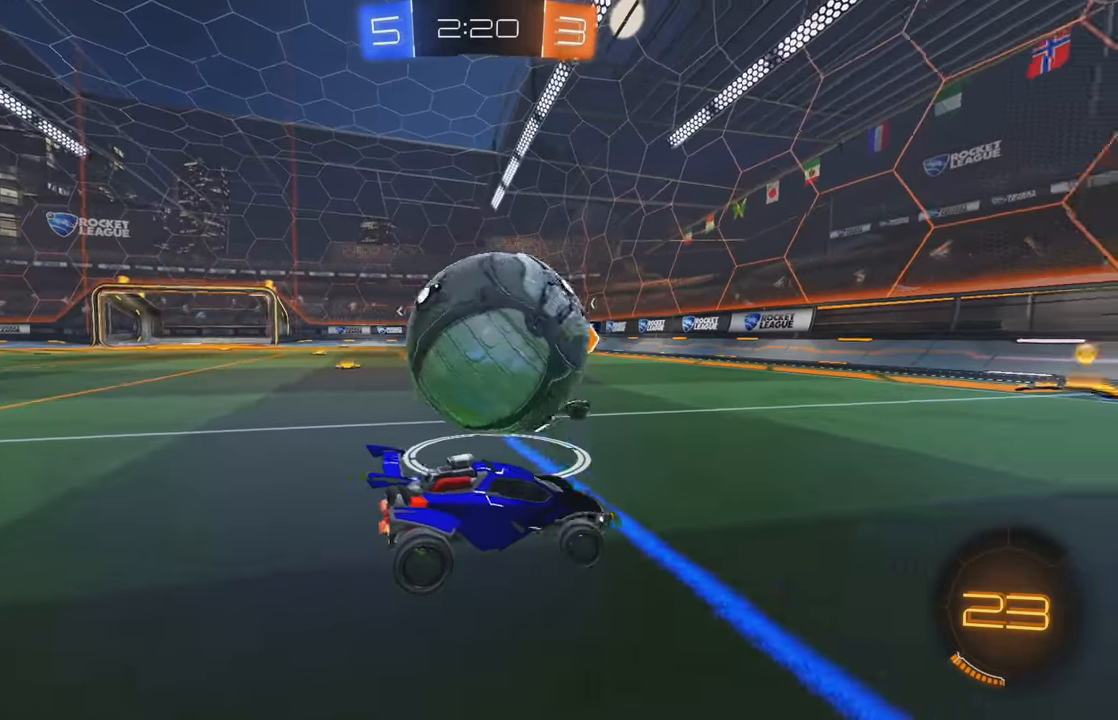
{"buttons": [], "left_stick": "center", "events": [[150, "left_stick", "center"], [216, "R2", "up"], [266, "left_stick", "left"], [300, "R2", "down"], [350, "left_stick", "center"], [466, "R2", "up"]]}
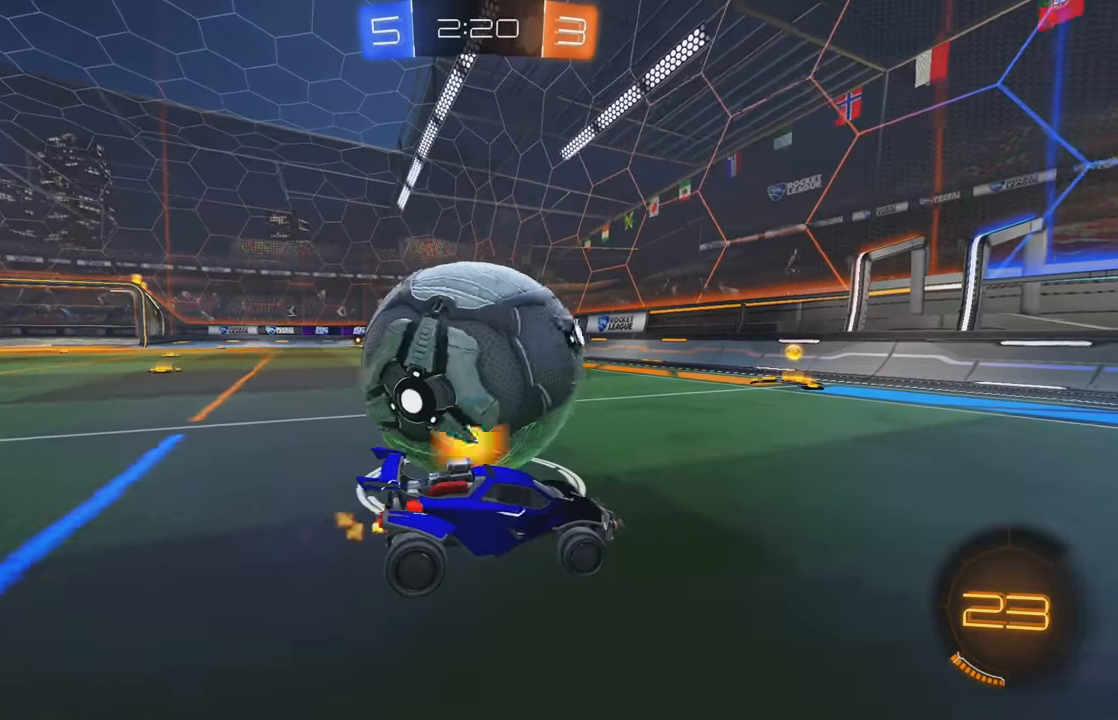
{"buttons": ["R2"], "left_stick": "center", "events": [[150, "left_stick", "right"], [300, "left_stick", "center"], [433, "R2", "down"]]}
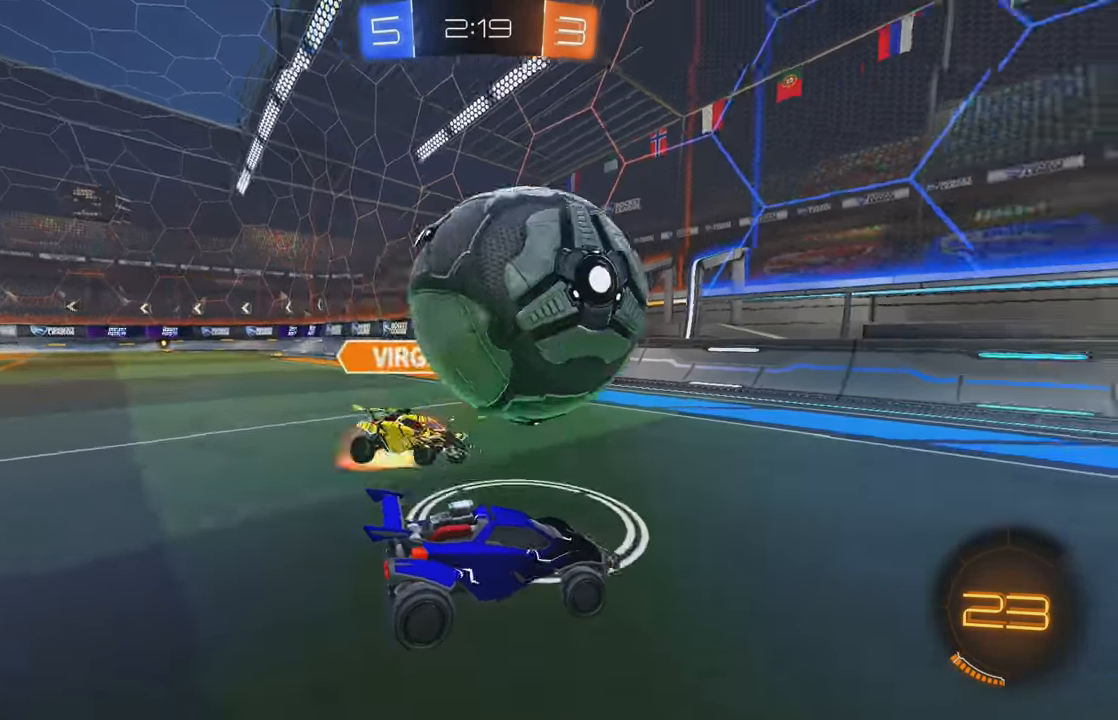
{"buttons": ["R2"], "left_stick": "right", "events": [[216, "left_stick", "right"], [366, "Y", "down"], [416, "Y", "up"]]}
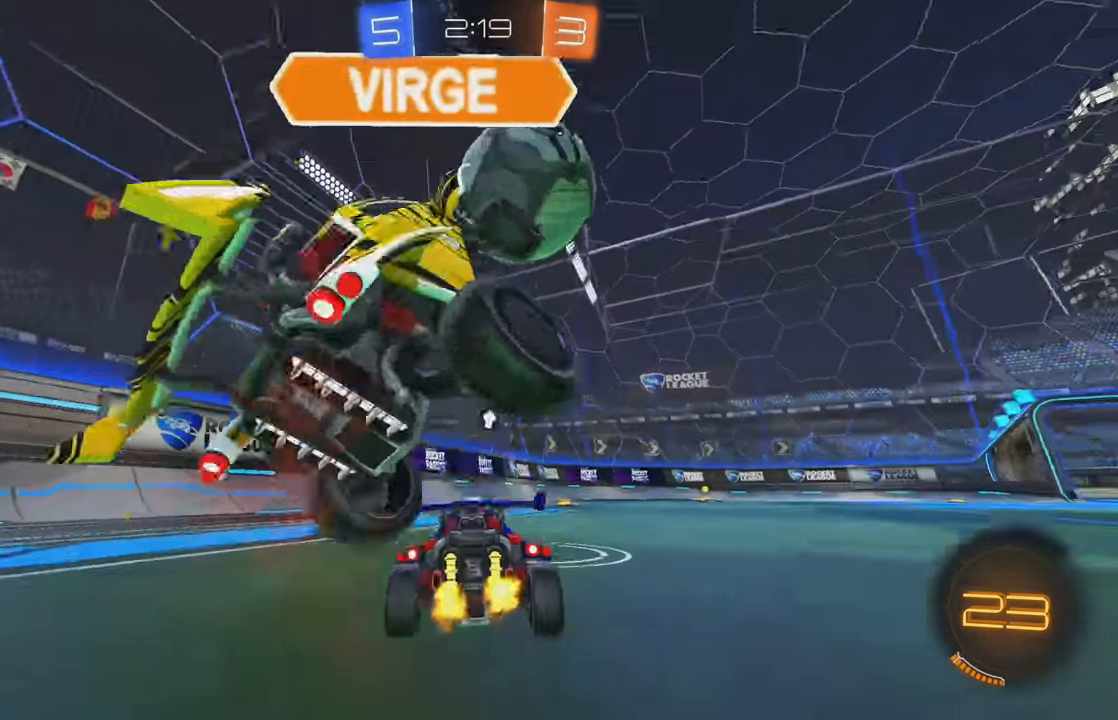
{"buttons": ["R2"], "left_stick": "center", "events": [[66, "left_stick", "center"], [116, "left_stick", "left"], [183, "left_stick", "center"], [233, "left_stick", "right"], [333, "left_stick", "center"]]}
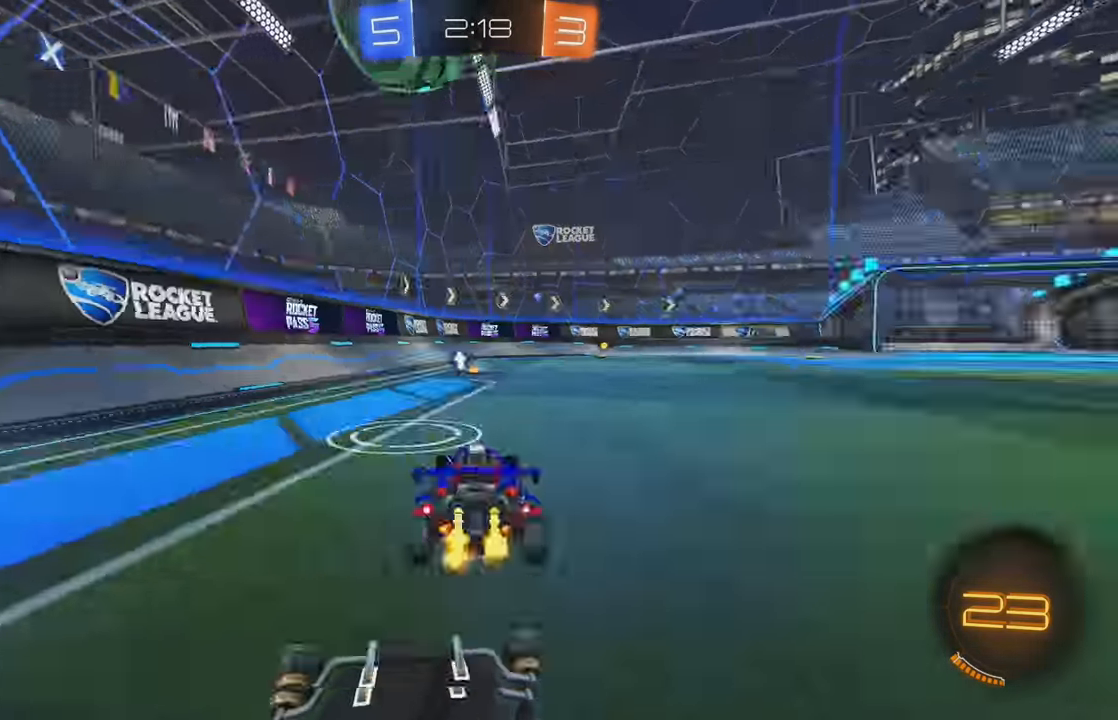
{"buttons": ["R2"], "left_stick": "center", "events": [[50, "Y", "down"], [166, "Y", "up"]]}
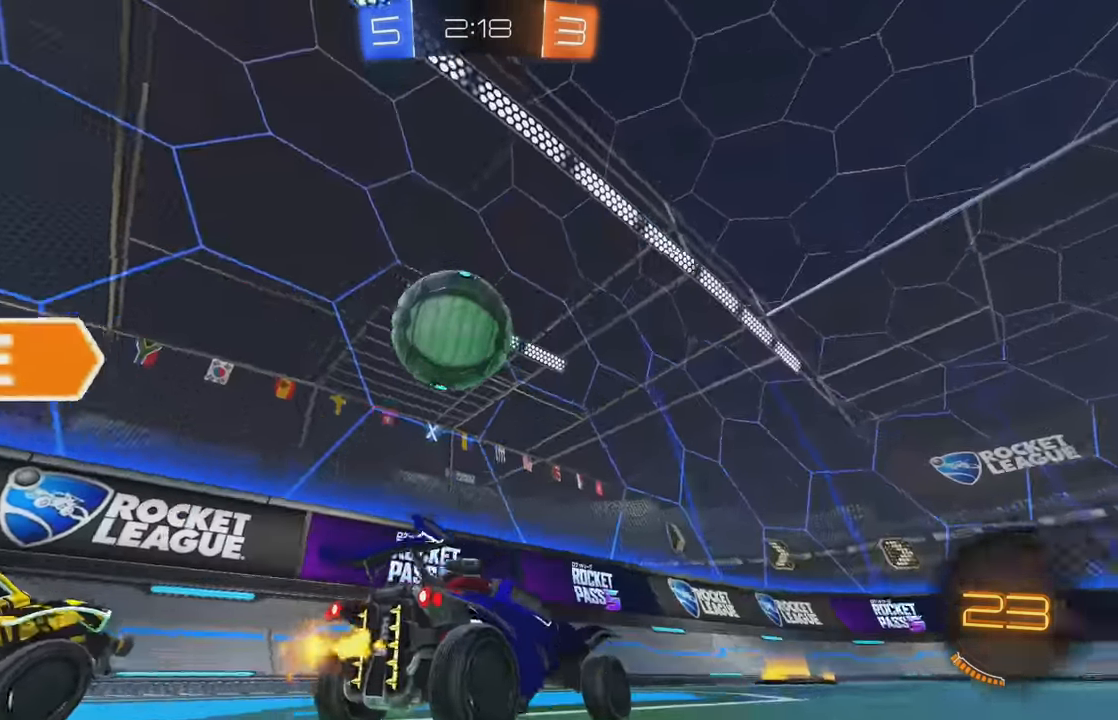
{"buttons": ["R2"], "left_stick": "center", "events": [[83, "left_stick", "left"], [116, "X", "down"], [200, "left_stick", "center"], [266, "left_stick", "right"], [283, "X", "up"], [500, "left_stick", "center"]]}
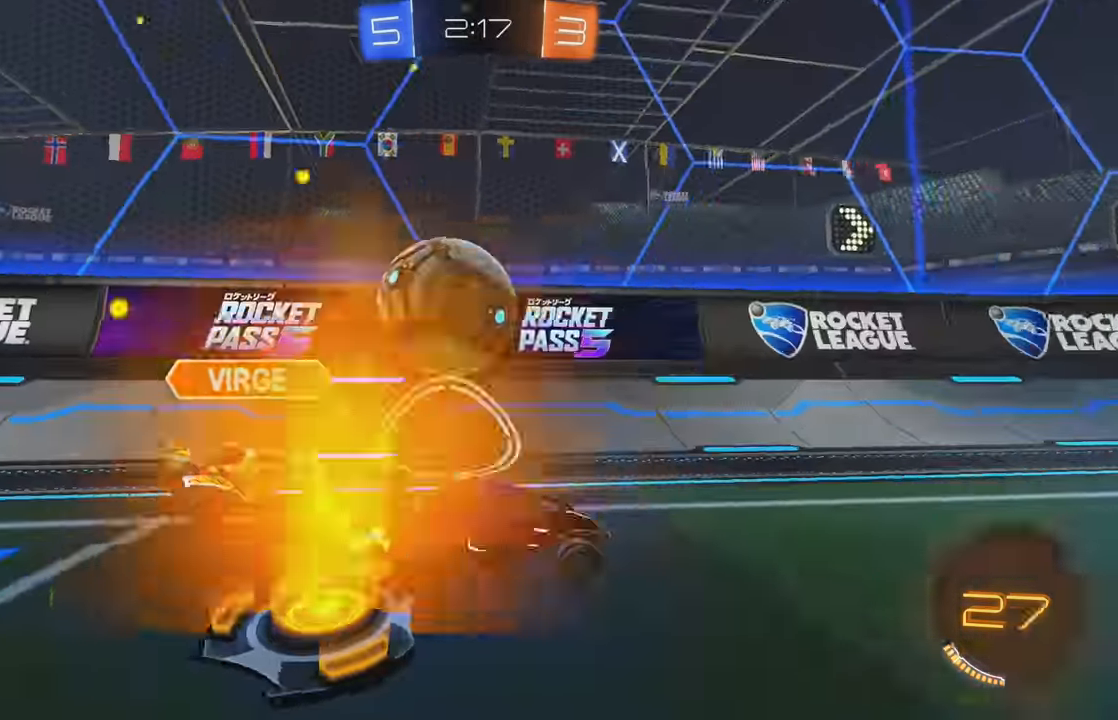
{"buttons": ["R2"], "left_stick": "right", "events": [[66, "R2", "up"], [83, "L2", "down"], [183, "R2", "down"], [200, "left_stick", "right"], [250, "L2", "up"], [283, "left_stick", "center"], [333, "L2", "down"], [366, "R2", "up"], [366, "left_stick", "right"], [416, "R2", "down"], [450, "L2", "up"]]}
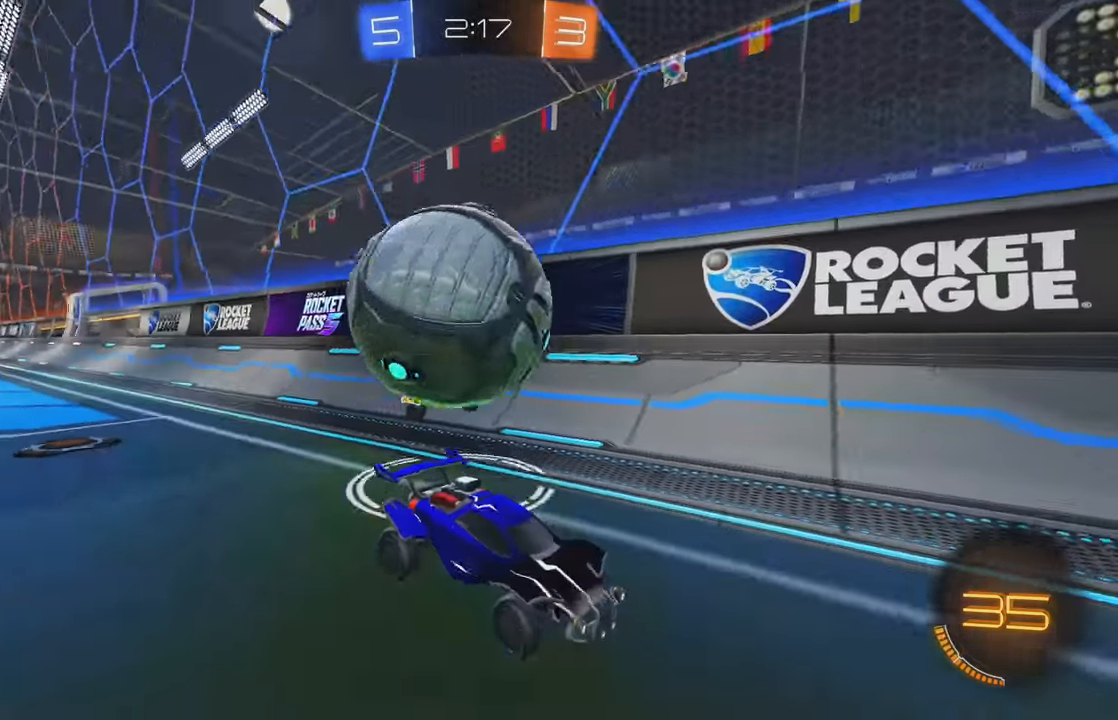
{"buttons": [], "left_stick": "right", "events": [[16, "L2", "down"], [16, "left_stick", "down"], [33, "R2", "up"], [50, "A", "down"], [116, "A", "up"], [166, "left_stick", "center"], [183, "L2", "up"], [450, "left_stick", "right"]]}
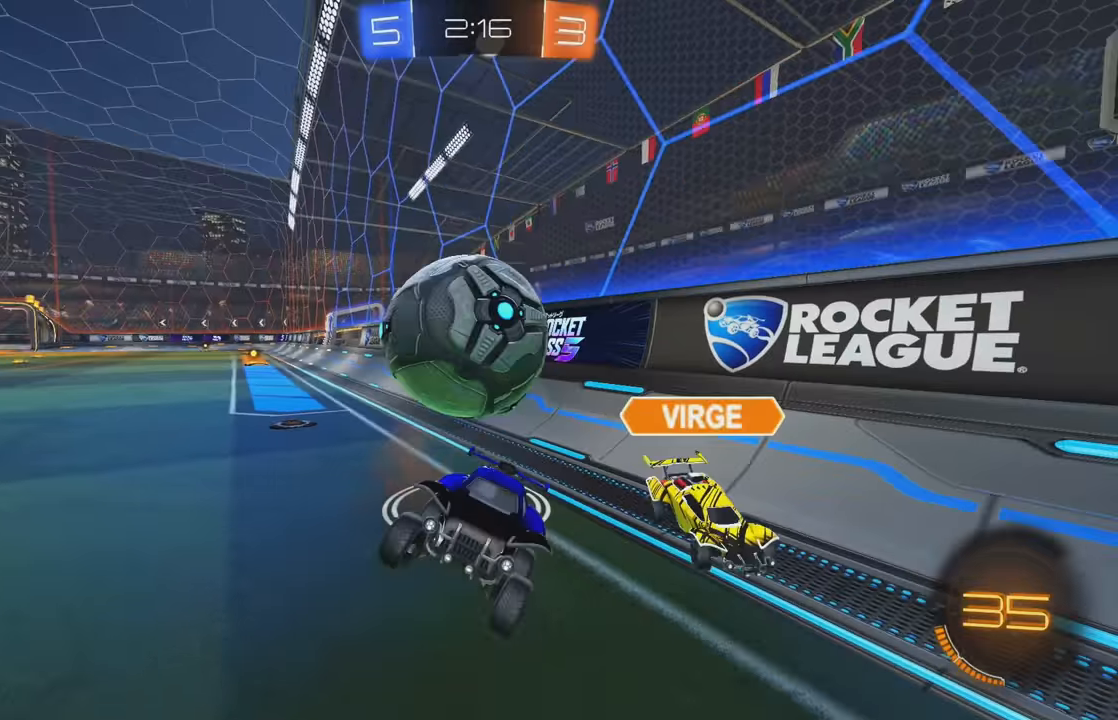
{"buttons": ["R2"], "left_stick": "center", "events": [[17, "left_stick", "up-right"], [100, "R2", "down"], [267, "left_stick", "up"], [283, "L1", "down"], [367, "L1", "up"], [383, "left_stick", "center"]]}
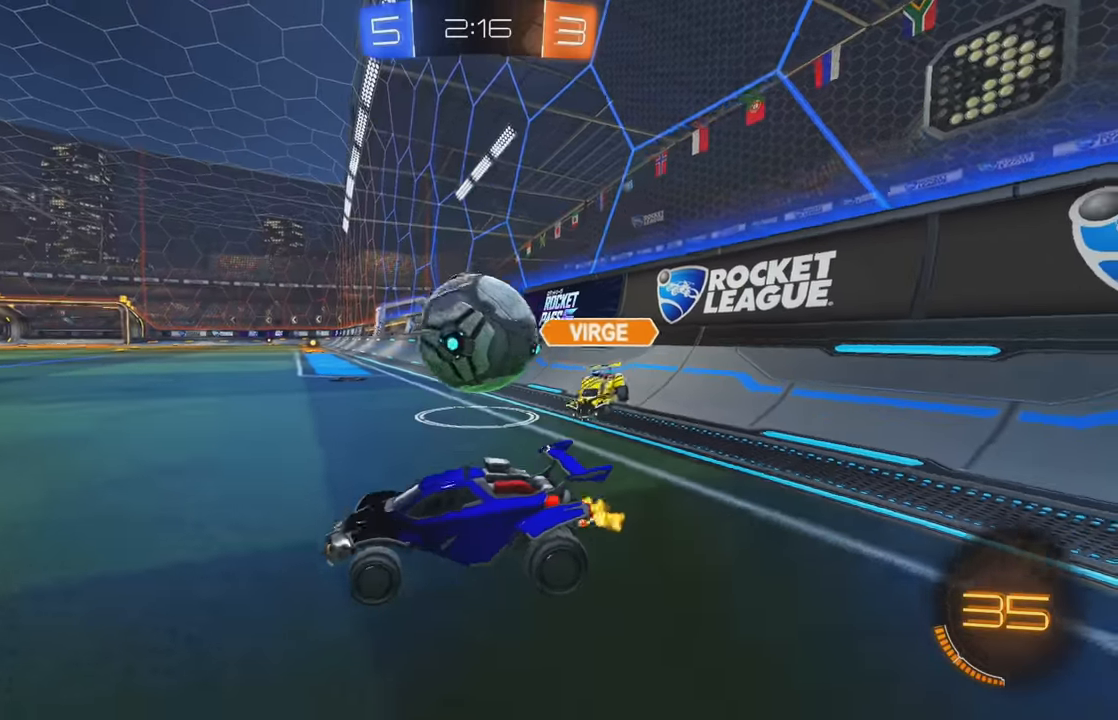
{"buttons": ["L2"], "left_stick": "down", "events": [[33, "left_stick", "right"], [333, "R2", "up"], [367, "L2", "down"], [450, "left_stick", "down"]]}
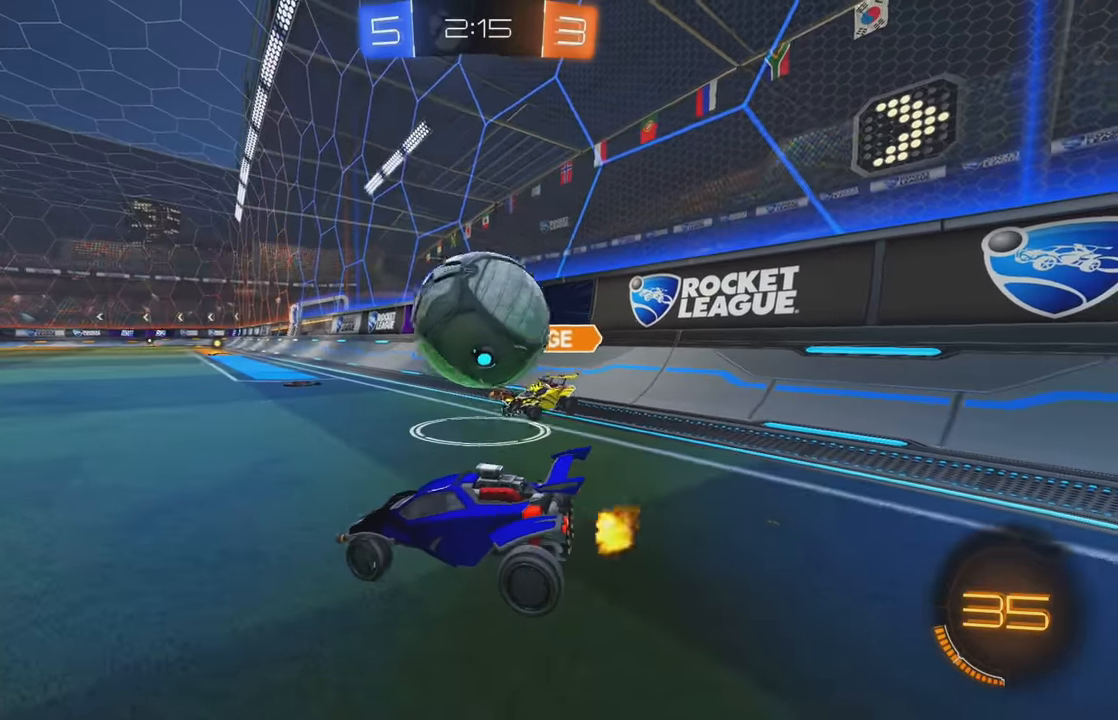
{"buttons": ["B", "Y", "R2"], "left_stick": "left", "events": [[33, "R2", "down"], [33, "left_stick", "down-left"], [83, "L2", "up"], [133, "left_stick", "left"], [417, "Y", "down"], [433, "B", "down"]]}
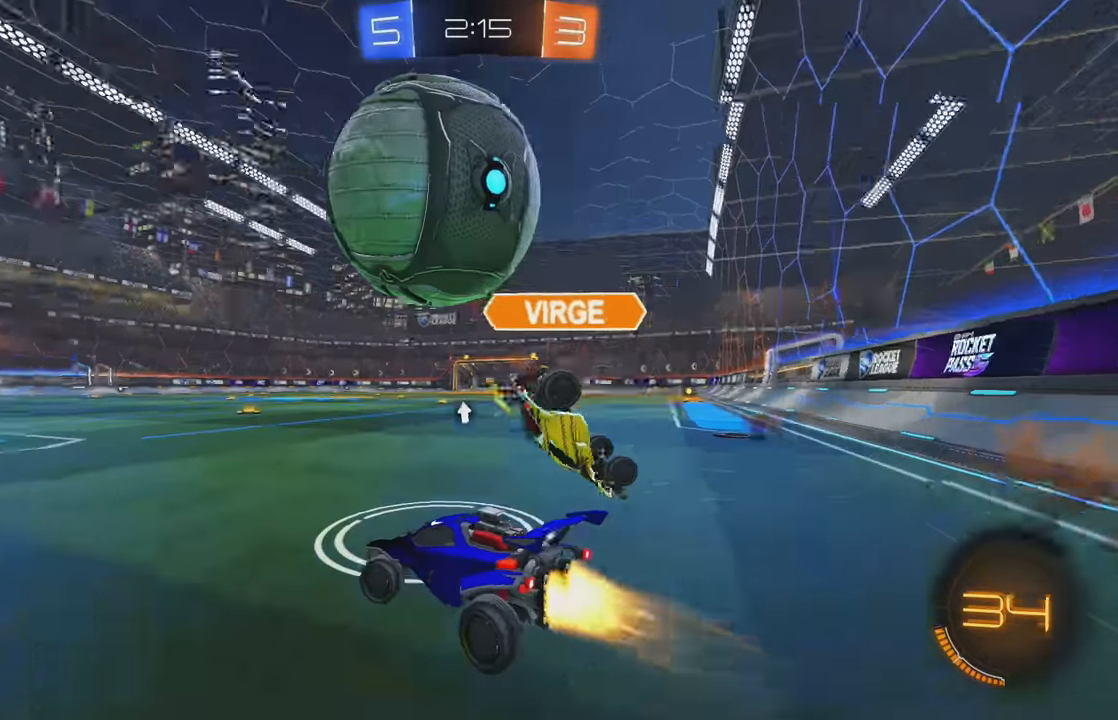
{"buttons": ["R2"], "left_stick": "center", "events": [[50, "Y", "up"], [200, "left_stick", "right"], [250, "B", "up"], [350, "left_stick", "center"]]}
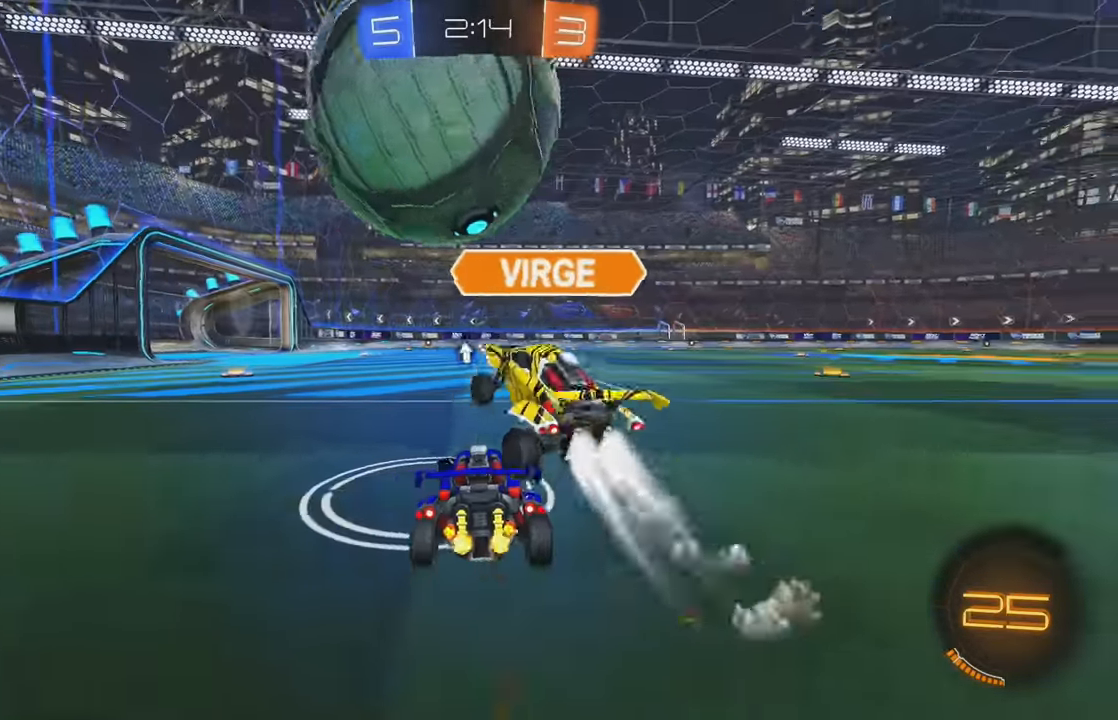
{"buttons": ["R2"], "left_stick": "center", "events": [[17, "left_stick", "left"], [67, "R2", "up"], [117, "R2", "down"], [167, "left_stick", "center"]]}
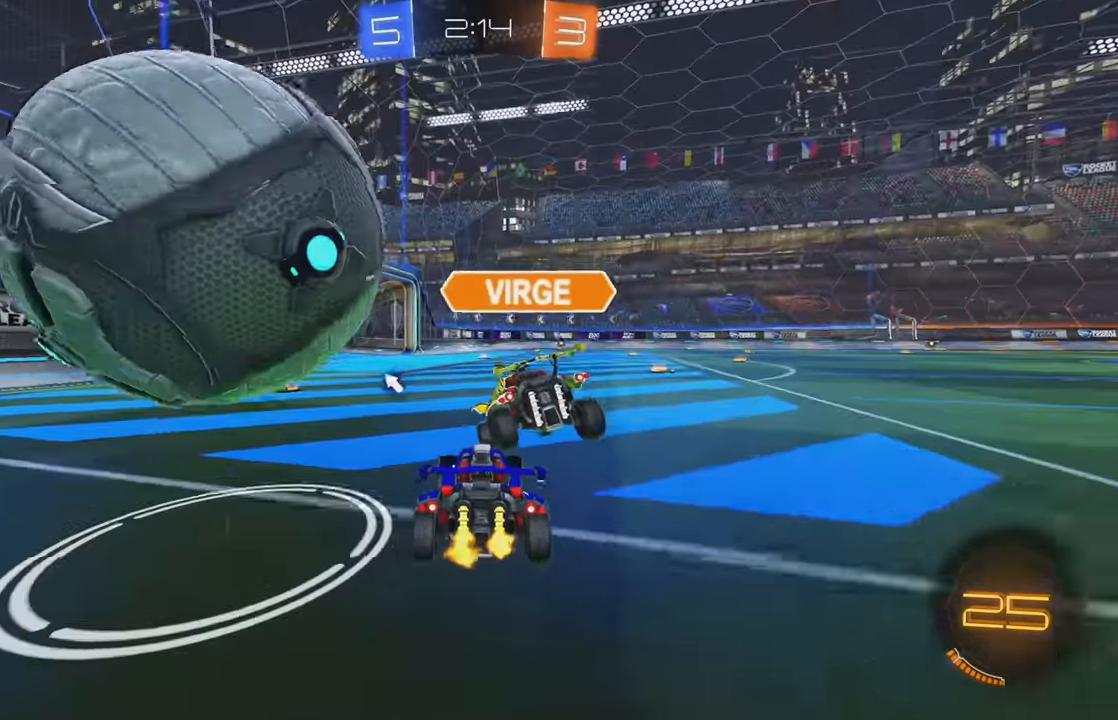
{"buttons": ["R2"], "left_stick": "right", "events": [[300, "left_stick", "right"]]}